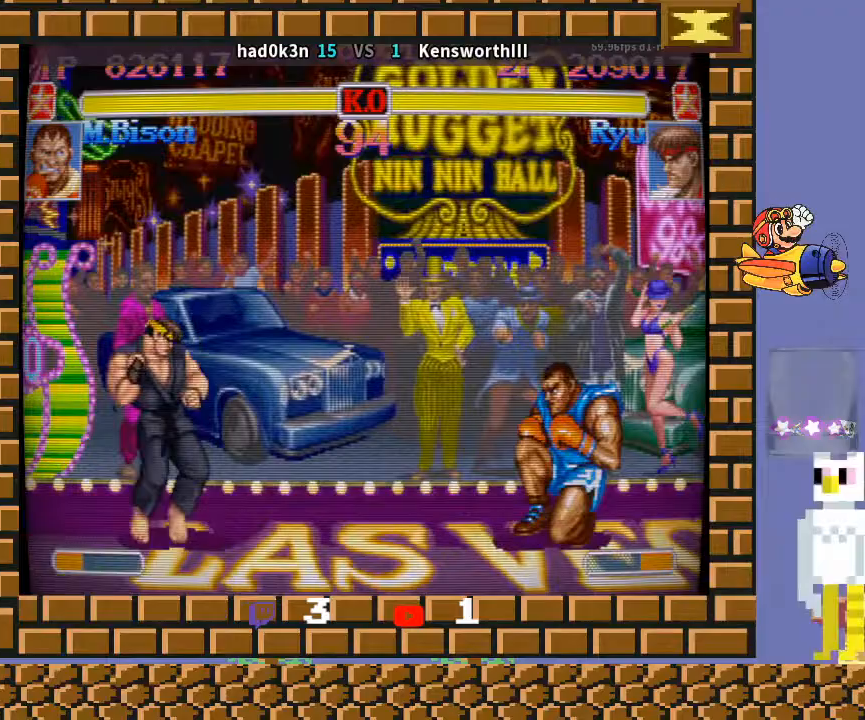
Gameplay with a controller (arcade stick); each line is a JSON object with the inputs held at the frame after it. "events" lists button and stick changes between this image and that frame as [ms after this image, input, new state], when the widget could be followed in between. Not read: L3 R3 Y.
{"buttons": ["CROSS", "CIRCLE", "R2"], "left_stick": "down-right", "events": [[200, "TRIANGLE", "down"], [267, "TRIANGLE", "up"], [433, "TRIANGLE", "down"], [500, "TRIANGLE", "up"]]}
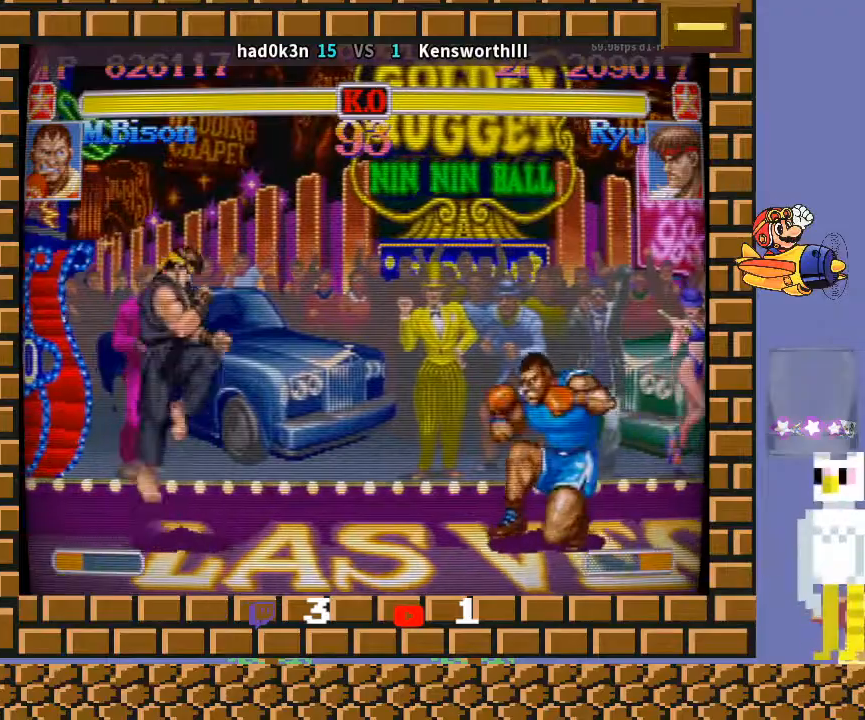
{"buttons": ["CROSS", "CIRCLE", "TRIANGLE", "R2"], "left_stick": "down-right", "events": [[400, "left_stick", "up"], [433, "TRIANGLE", "down"], [500, "left_stick", "down-right"]]}
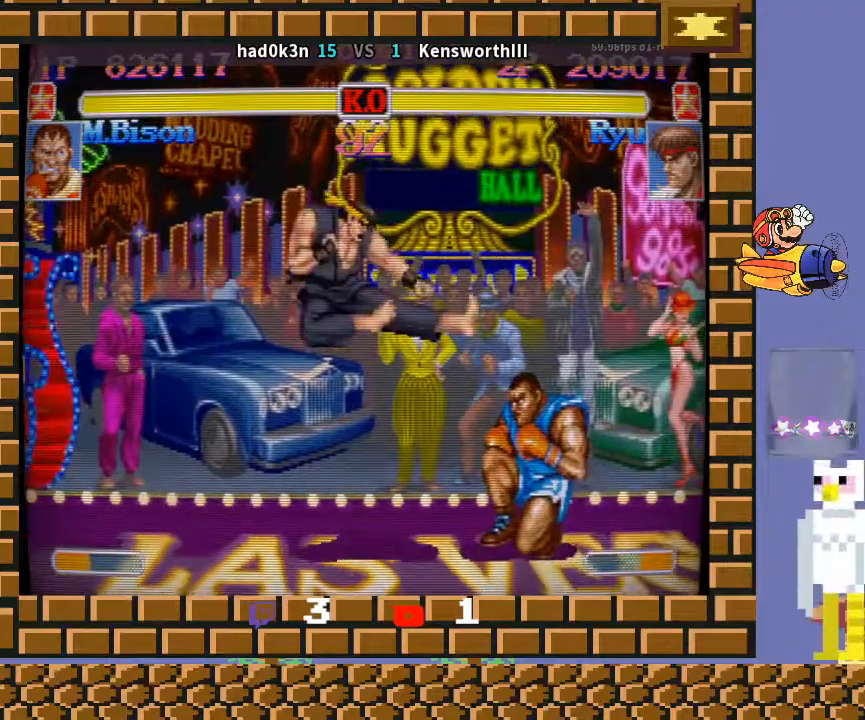
{"buttons": ["CROSS", "CIRCLE", "R2"], "left_stick": "down-right", "events": [[67, "TRIANGLE", "up"]]}
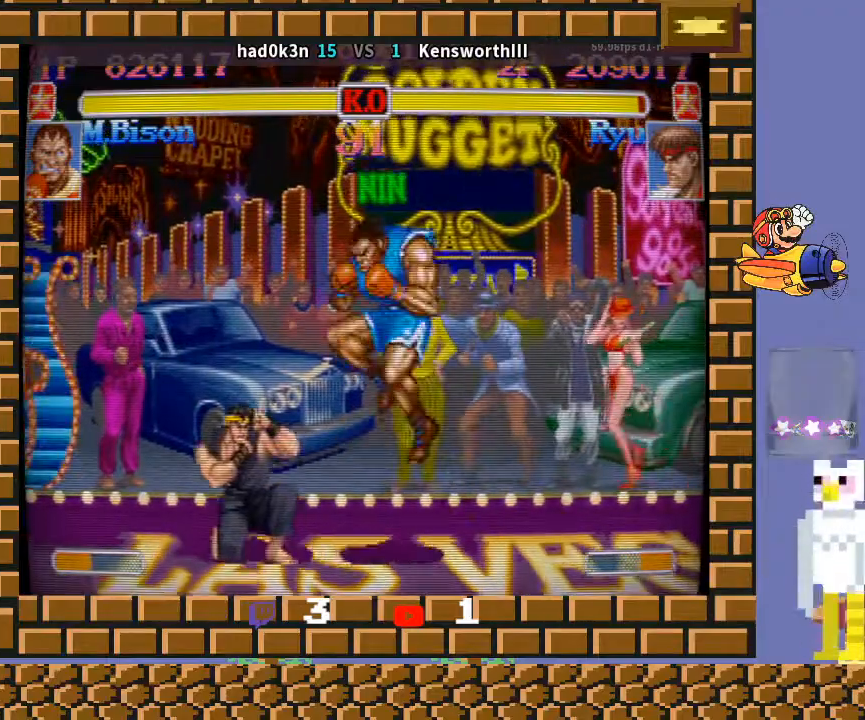
{"buttons": ["CROSS", "CIRCLE", "R2"], "left_stick": "down-right", "events": []}
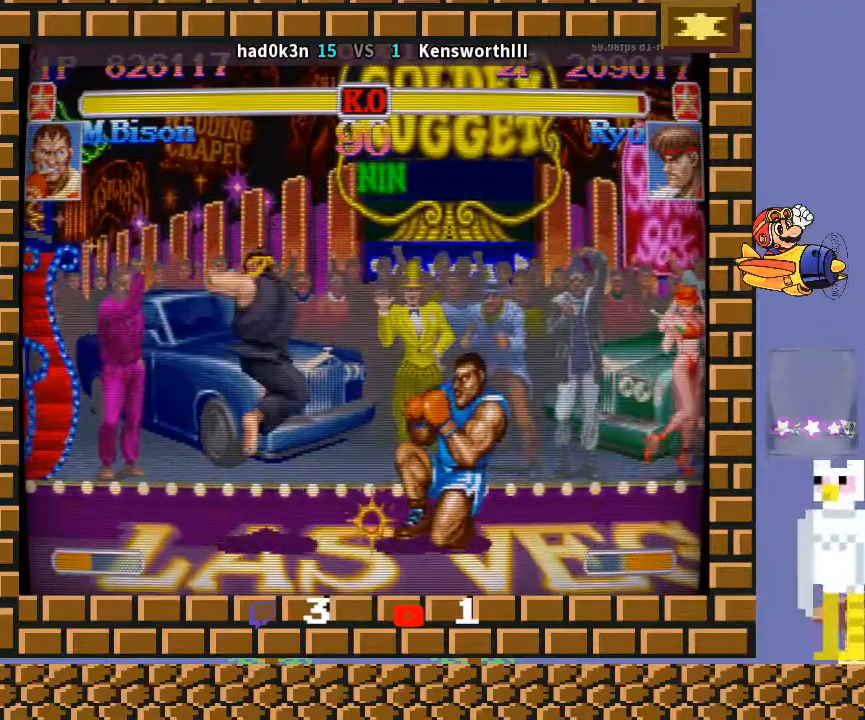
{"buttons": ["CROSS", "CIRCLE", "R2"], "left_stick": "down-right", "events": []}
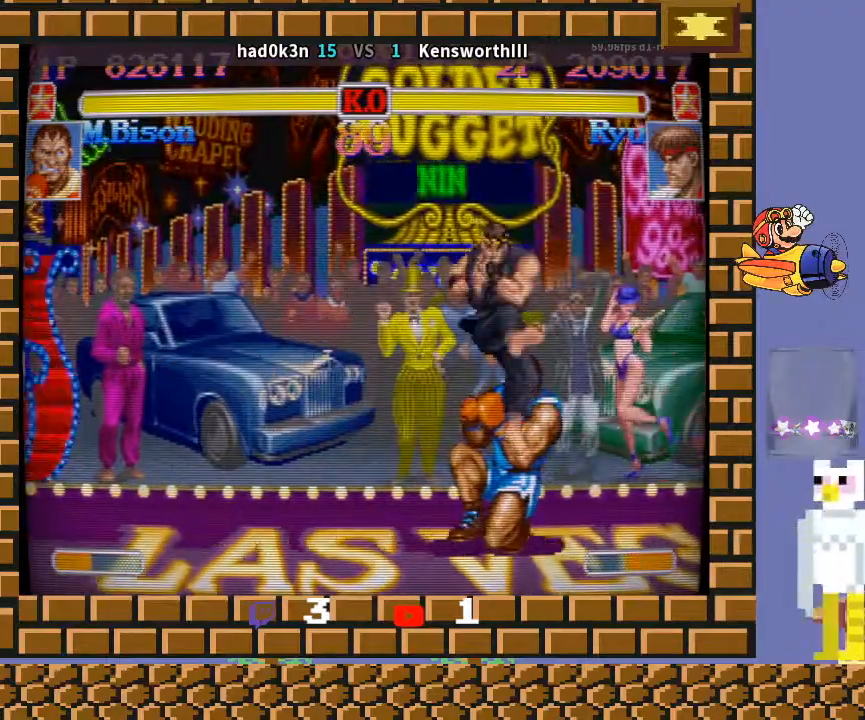
{"buttons": ["CROSS", "CIRCLE", "R2"], "left_stick": "down-left", "events": [[167, "left_stick", "down-left"], [233, "R1", "down"], [333, "R1", "up"]]}
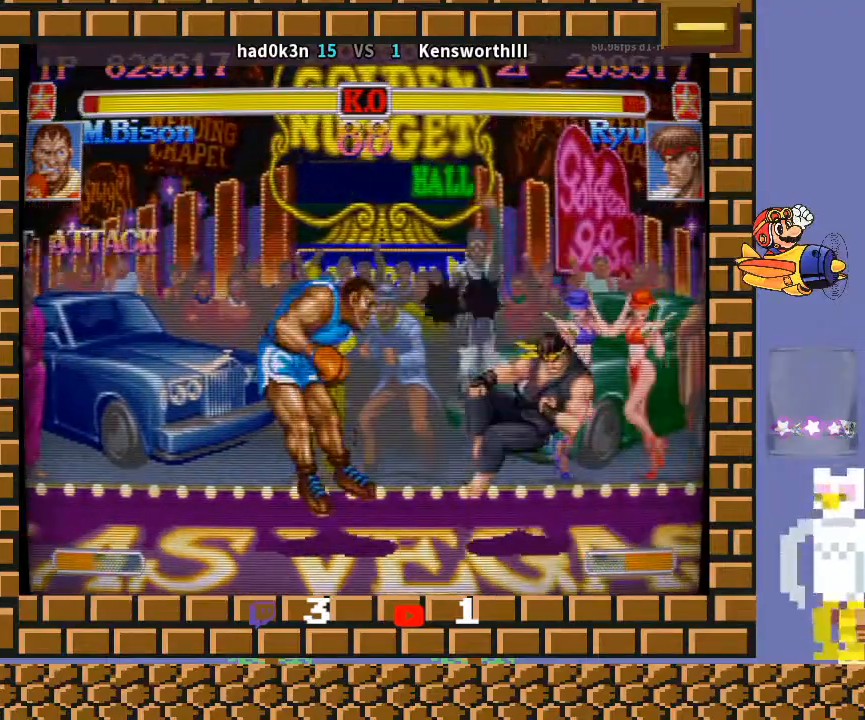
{"buttons": ["CROSS", "CIRCLE", "R2"], "left_stick": "down-left", "events": []}
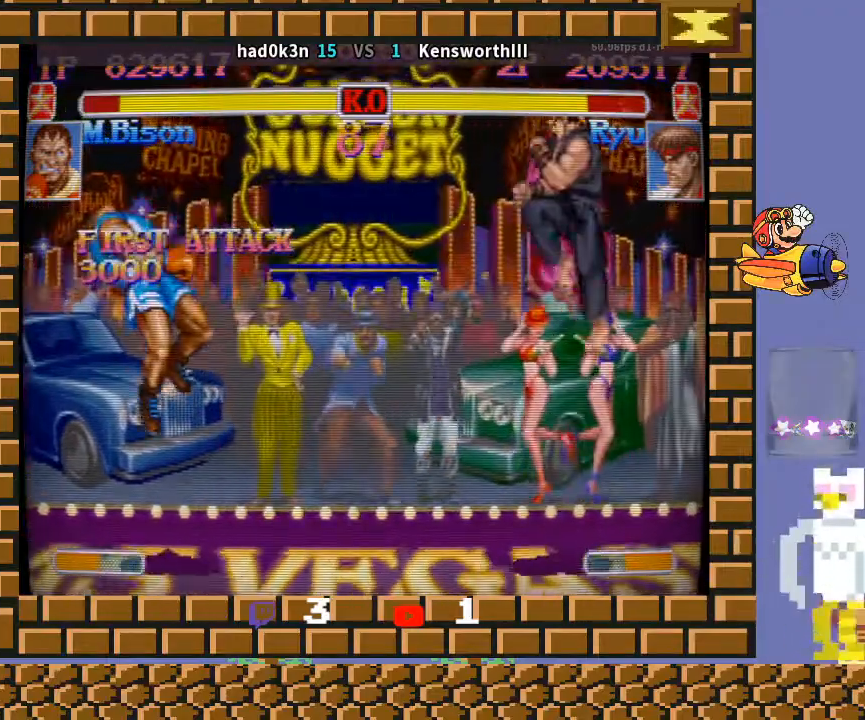
{"buttons": ["CROSS", "CIRCLE", "R2"], "left_stick": "down-left", "events": []}
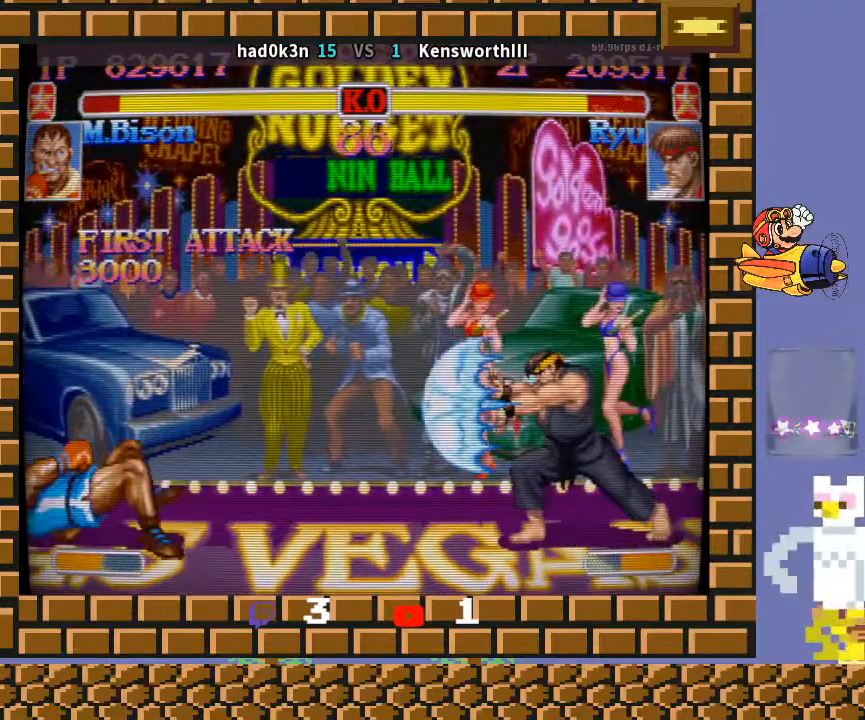
{"buttons": ["CROSS", "CIRCLE", "R2"], "left_stick": "down-left", "events": []}
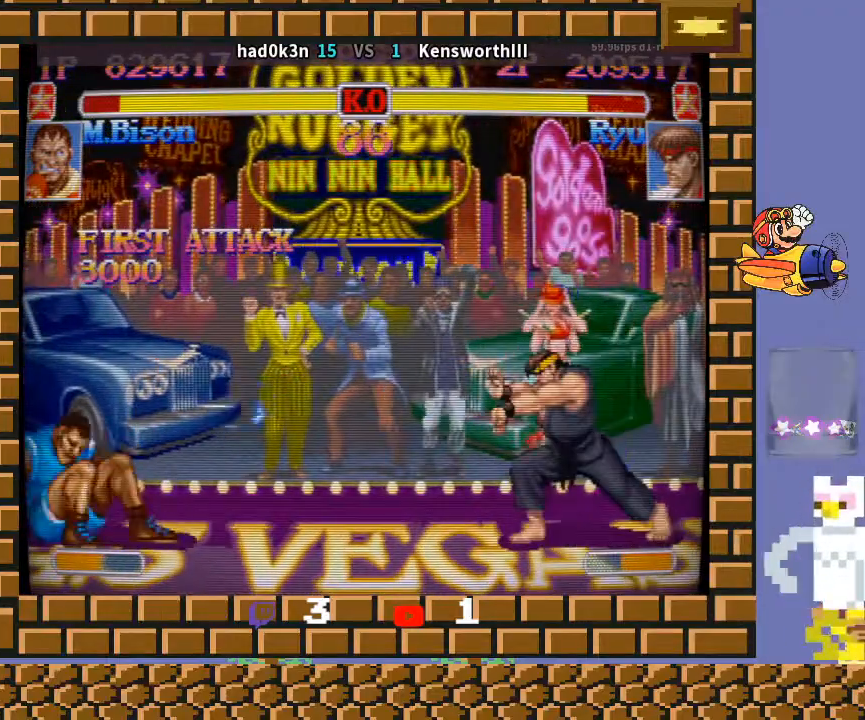
{"buttons": ["CROSS", "CIRCLE", "R2"], "left_stick": "down-left", "events": [[33, "left_stick", "up-left"], [133, "left_stick", "down-left"]]}
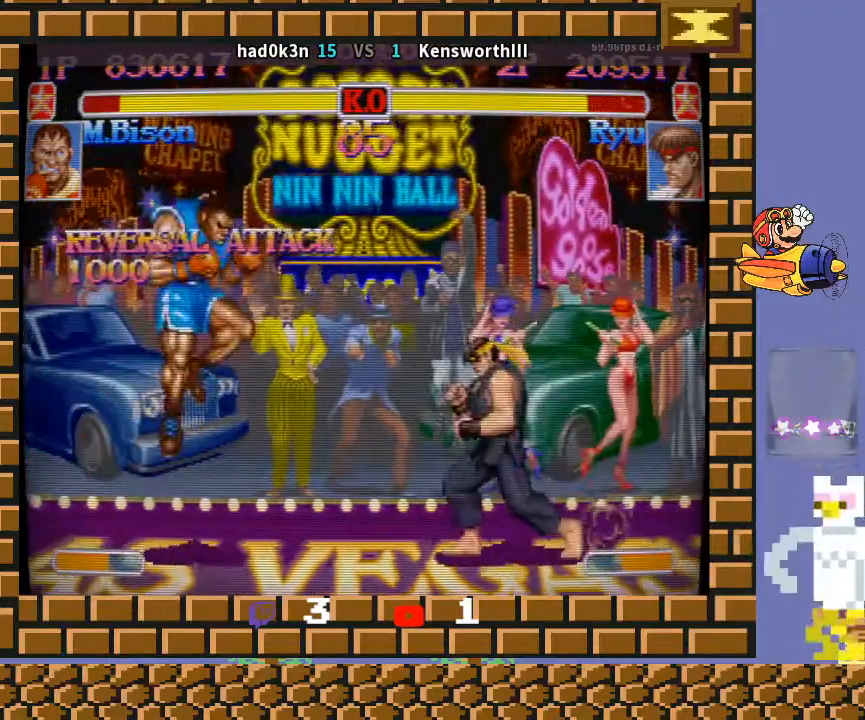
{"buttons": ["CROSS", "CIRCLE", "R2"], "left_stick": "down-right", "events": [[433, "left_stick", "down-right"]]}
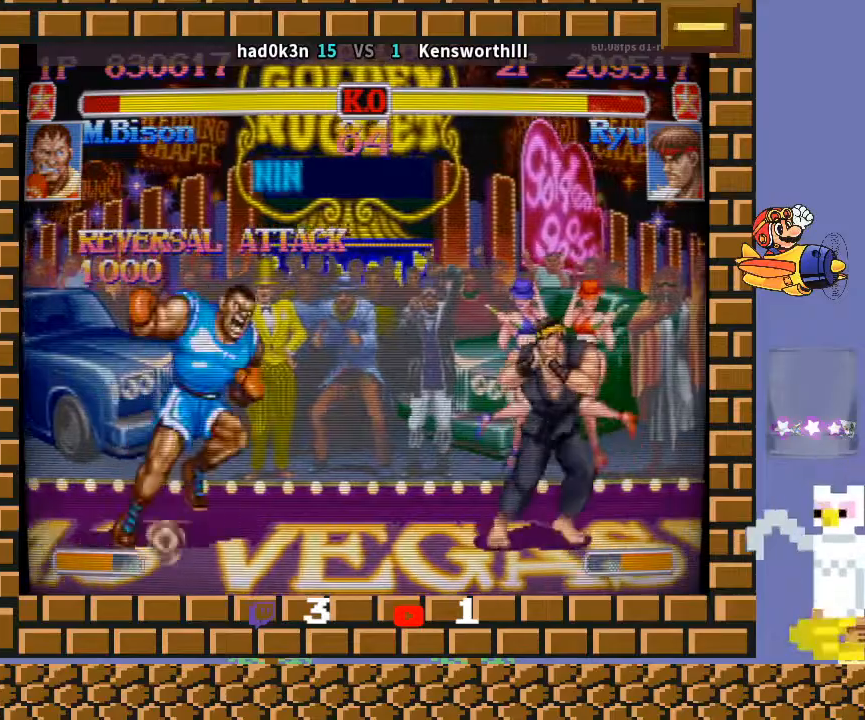
{"buttons": ["CROSS", "CIRCLE", "R2"], "left_stick": "down-left", "events": [[33, "left_stick", "down-left"]]}
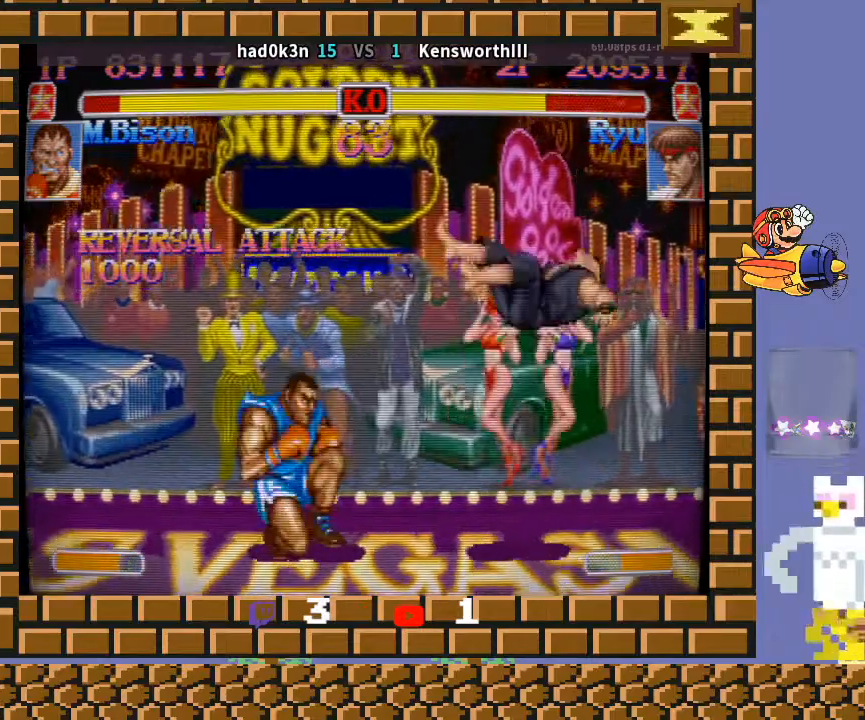
{"buttons": [], "left_stick": "down-left", "events": [[67, "CROSS", "up"], [100, "CIRCLE", "up"], [100, "R2", "up"]]}
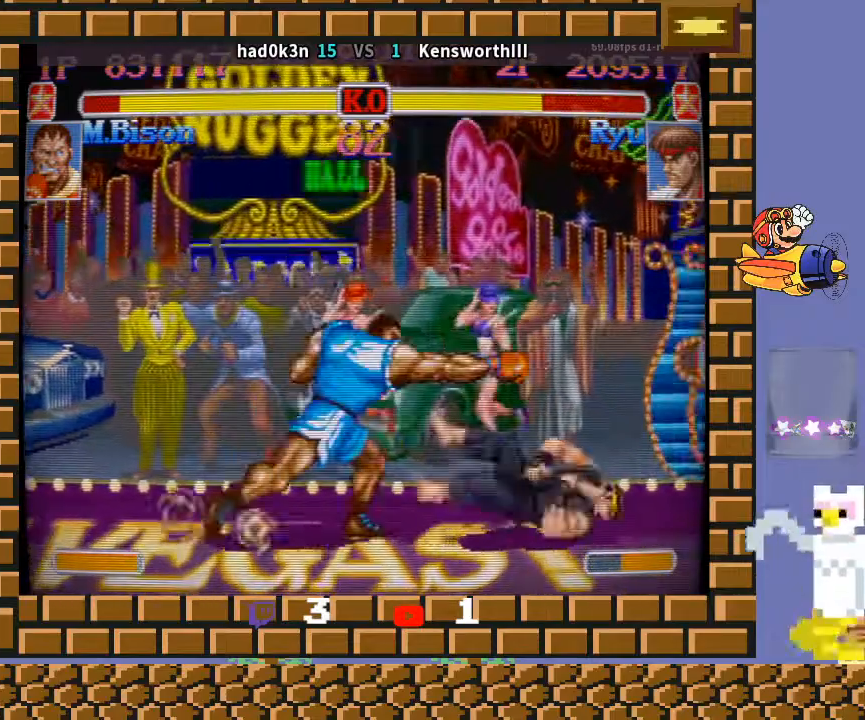
{"buttons": [], "left_stick": "down-left", "events": []}
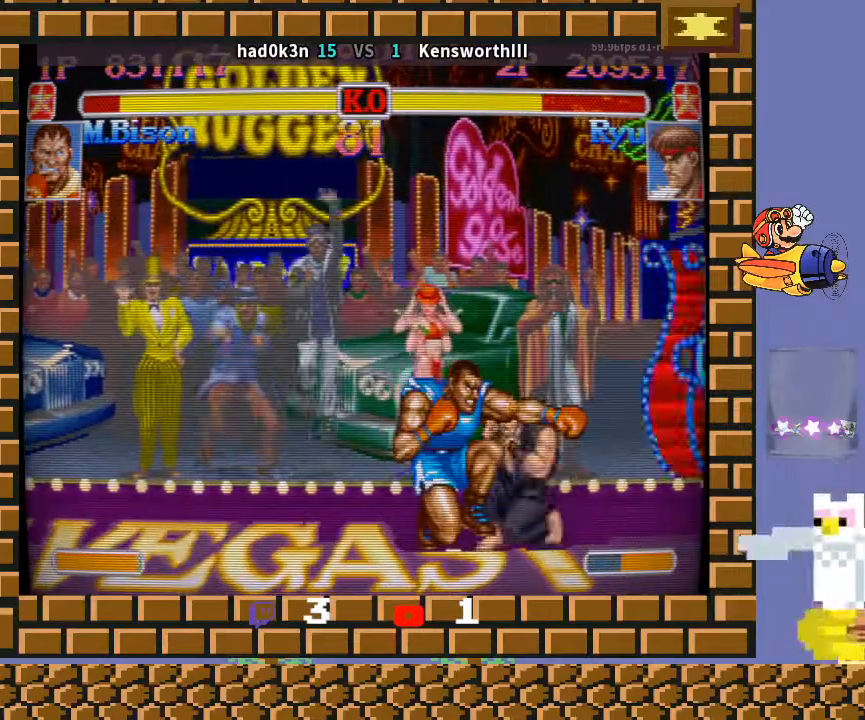
{"buttons": [], "left_stick": "down", "events": [[500, "left_stick", "down"]]}
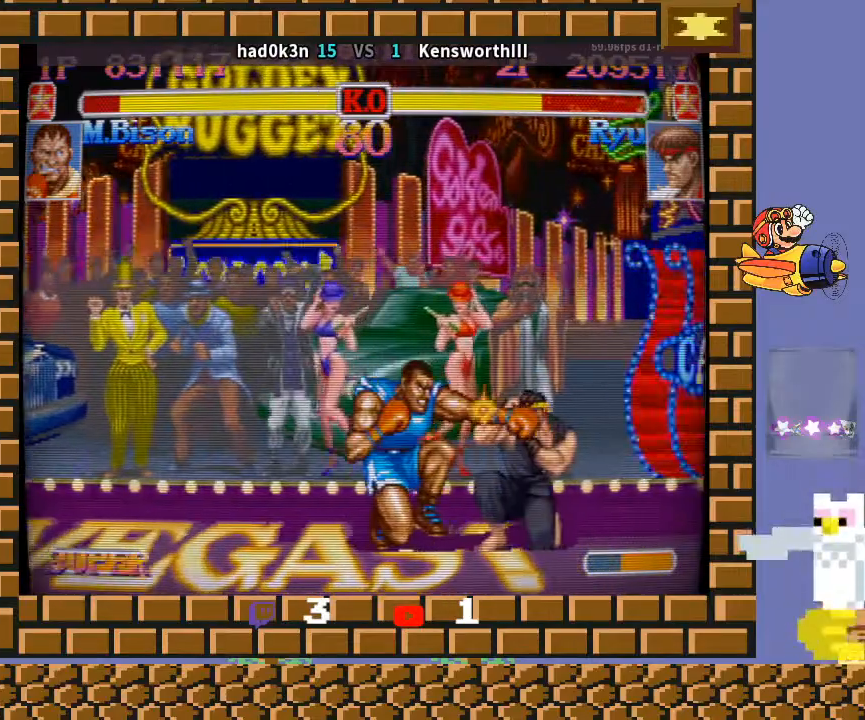
{"buttons": [], "left_stick": "down-left", "events": [[33, "left_stick", "down-left"], [67, "left_stick", "right"], [233, "left_stick", "down-left"], [333, "TRIANGLE", "down"], [333, "left_stick", "down-right"], [433, "left_stick", "down-left"], [467, "TRIANGLE", "up"]]}
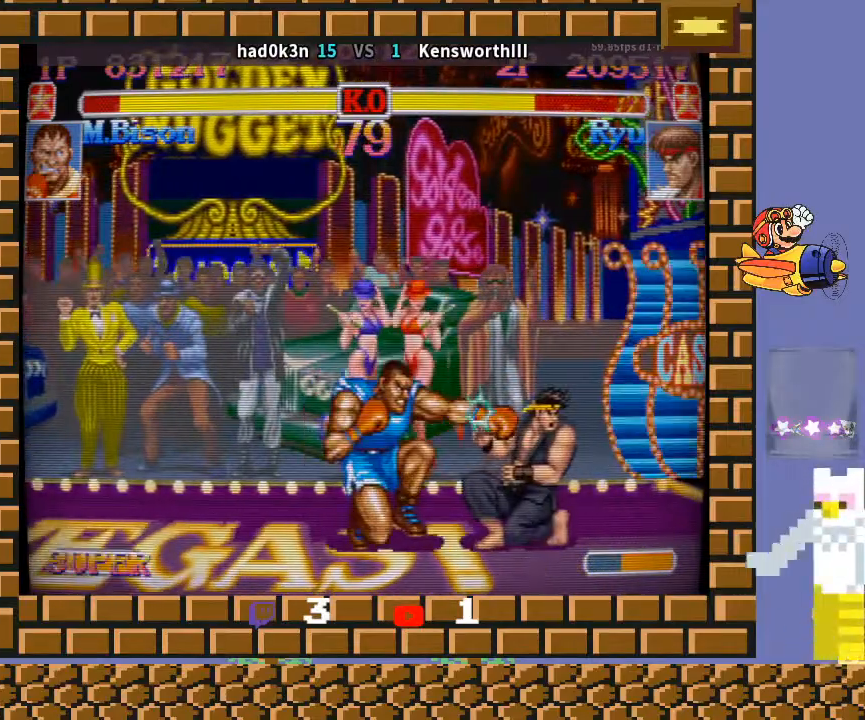
{"buttons": [], "left_stick": "down-left", "events": [[367, "R2", "down"], [500, "R2", "up"]]}
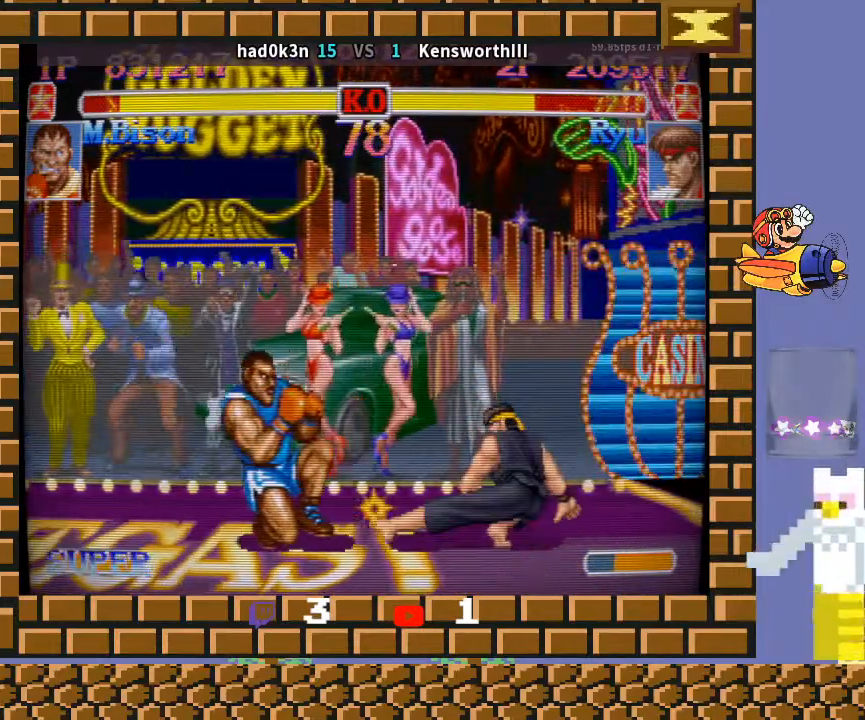
{"buttons": [], "left_stick": "down-left", "events": []}
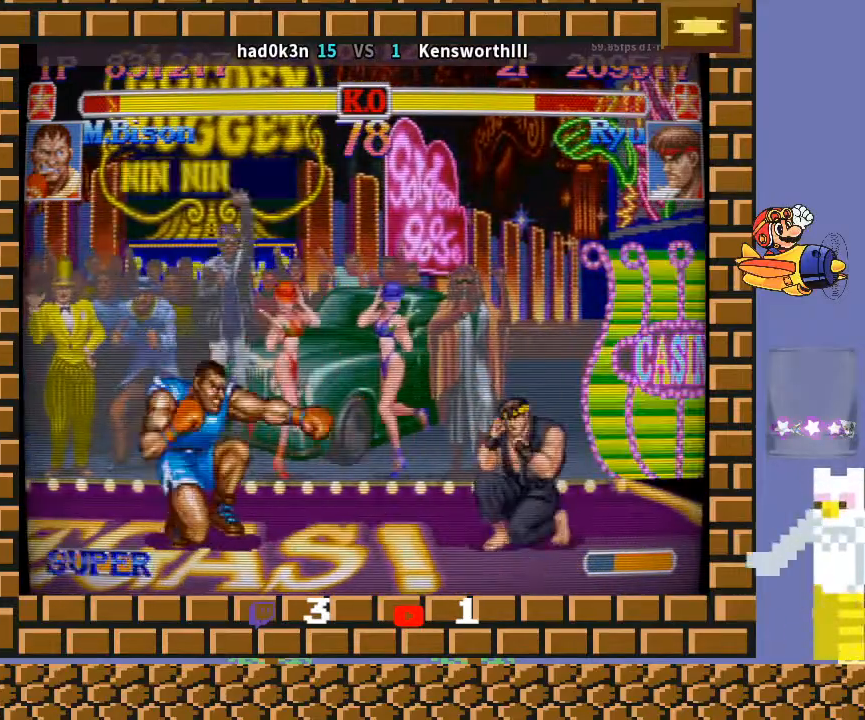
{"buttons": [], "left_stick": "down-left", "events": []}
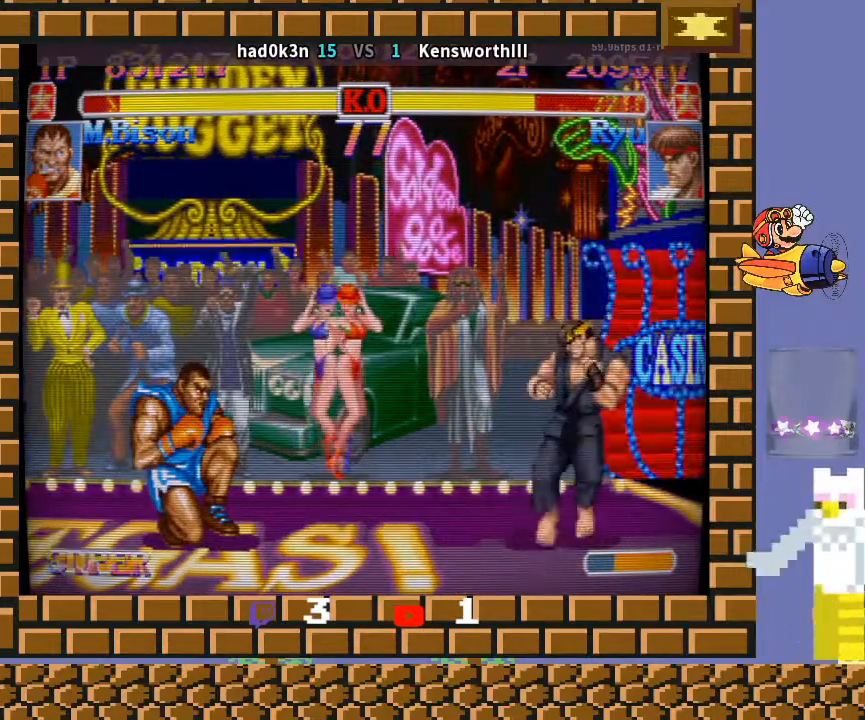
{"buttons": [], "left_stick": "down-right", "events": [[500, "left_stick", "down-right"]]}
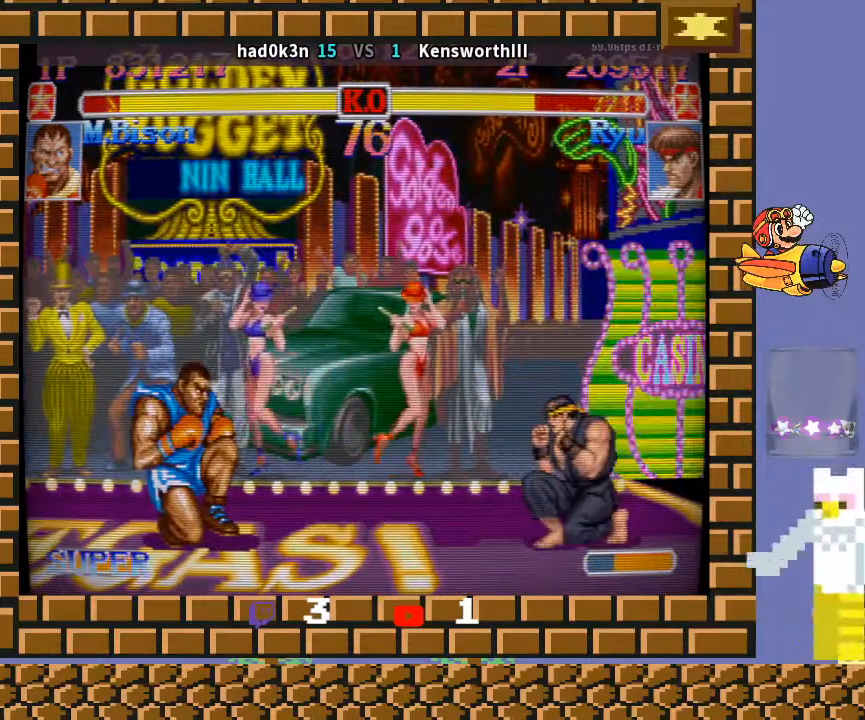
{"buttons": [], "left_stick": "down-left", "events": [[100, "left_stick", "down-left"], [233, "left_stick", "down-right"], [333, "TRIANGLE", "down"], [333, "left_stick", "down-left"], [433, "TRIANGLE", "up"]]}
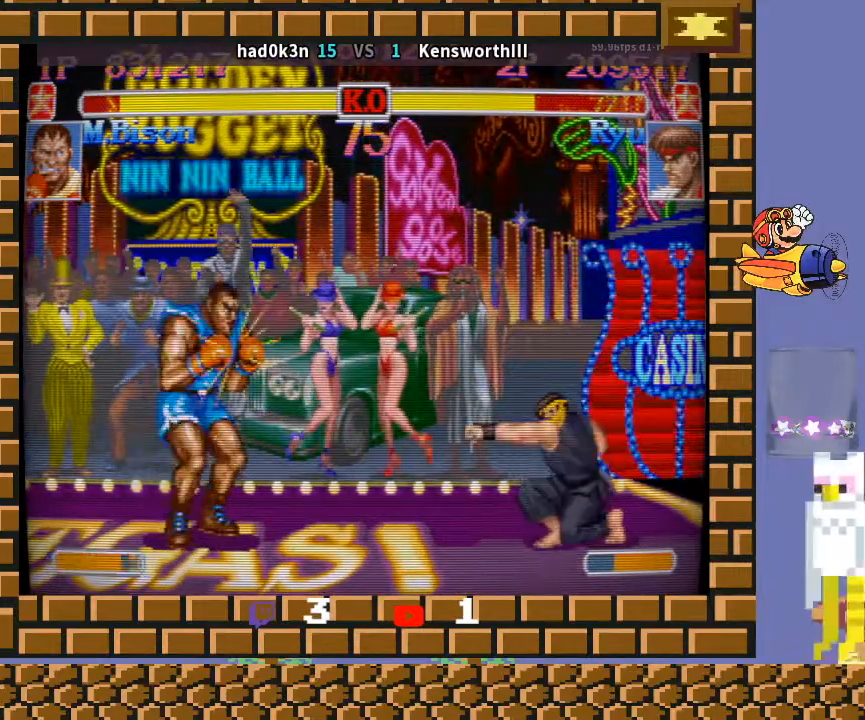
{"buttons": [], "left_stick": "down-left", "events": []}
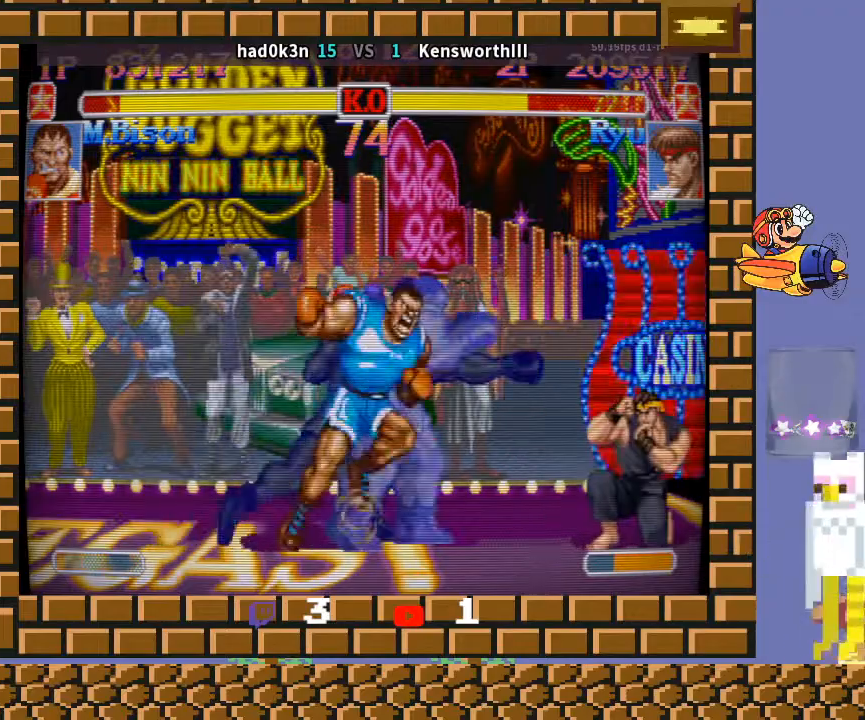
{"buttons": [], "left_stick": "down-left", "events": []}
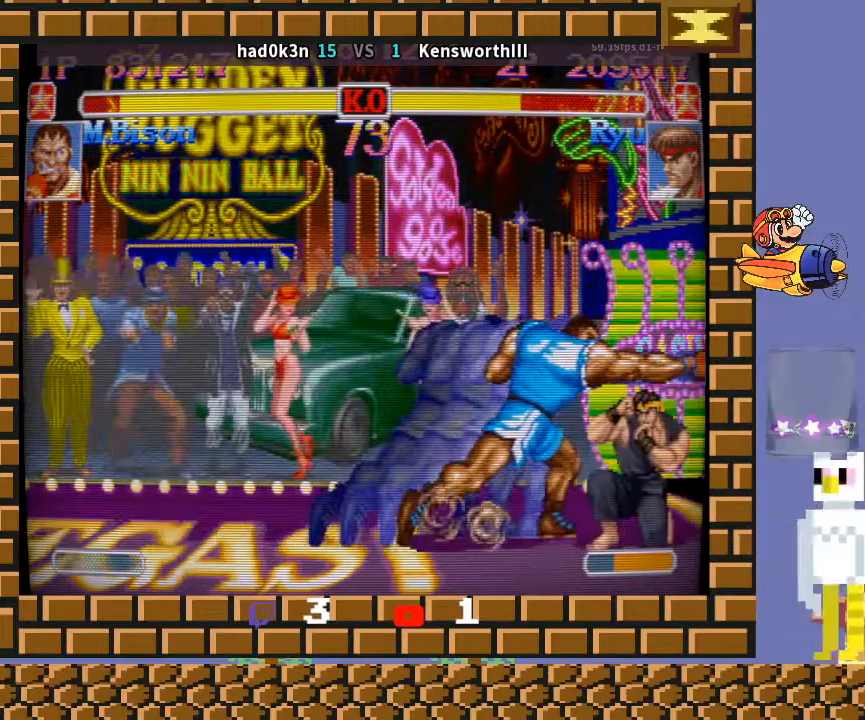
{"buttons": [], "left_stick": "down-left", "events": []}
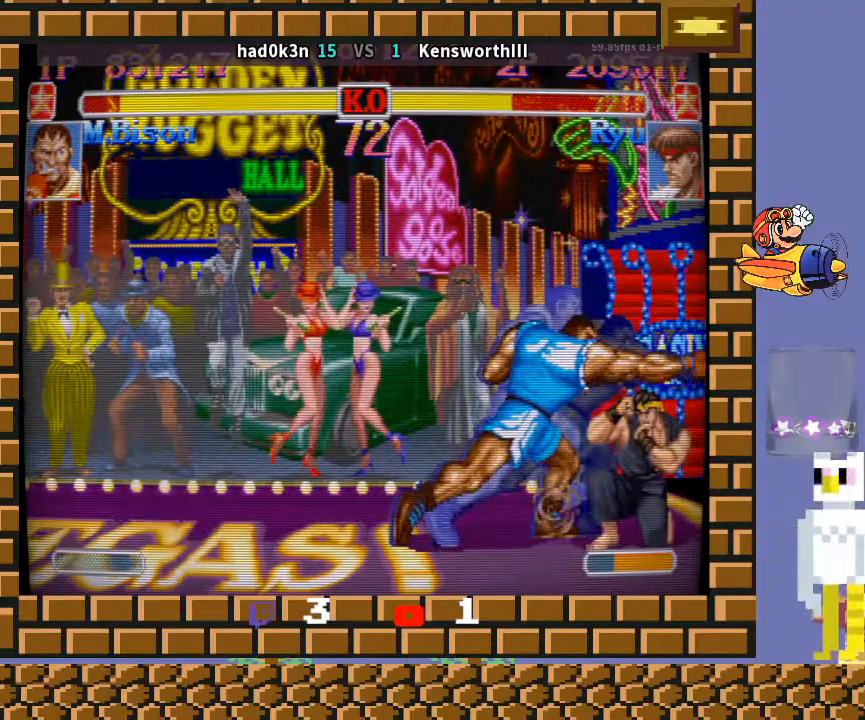
{"buttons": [], "left_stick": "down-left", "events": []}
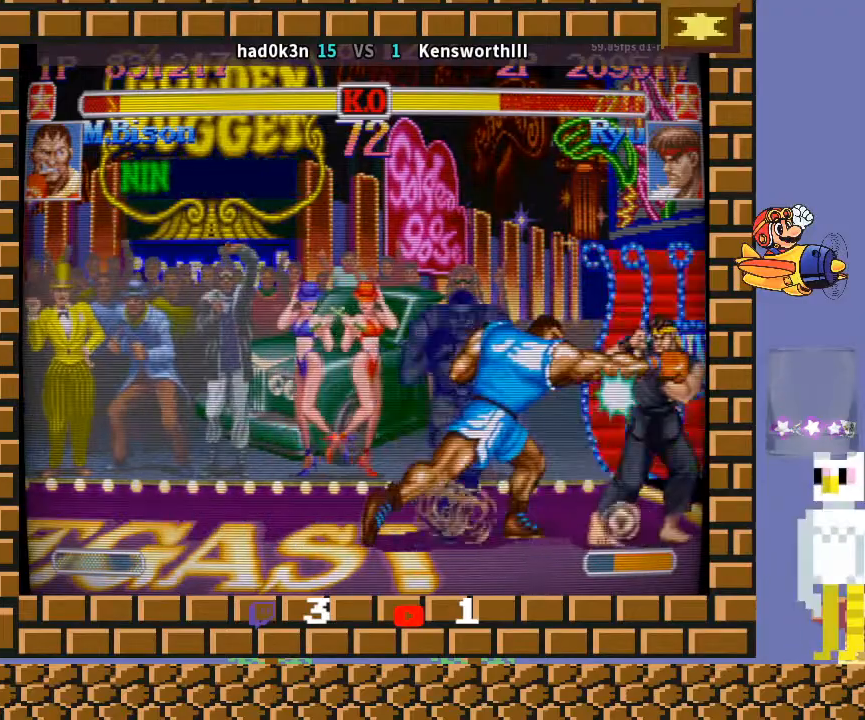
{"buttons": [], "left_stick": "down-left", "events": []}
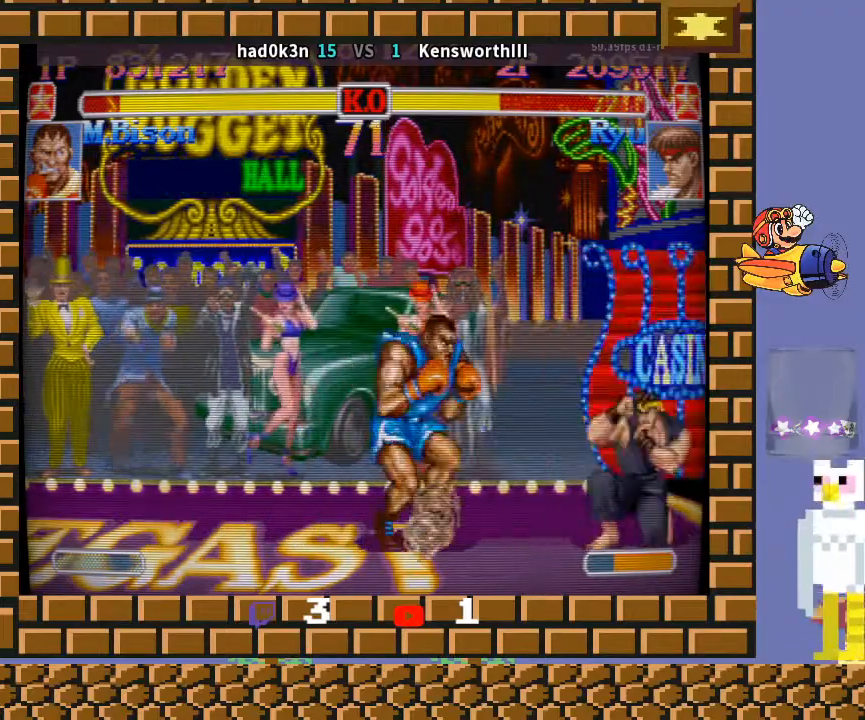
{"buttons": [], "left_stick": "down-left", "events": [[33, "TRIANGLE", "down"], [33, "left_stick", "up-left"], [67, "TRIANGLE", "up"], [100, "TRIANGLE", "down"], [133, "TRIANGLE", "up"], [133, "left_stick", "down-left"]]}
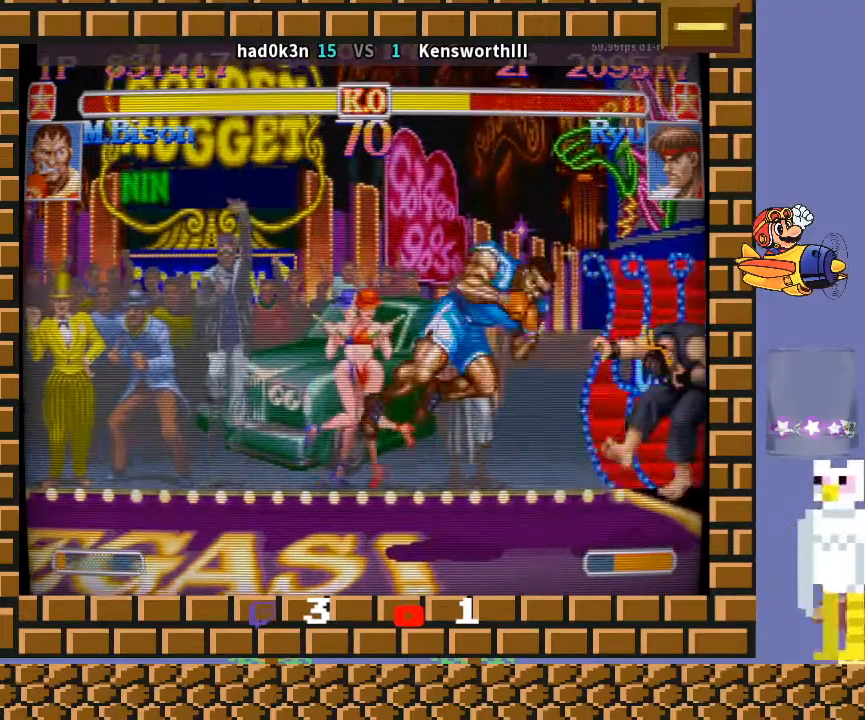
{"buttons": [], "left_stick": "down-left", "events": [[300, "CROSS", "down"], [300, "left_stick", "down-right"], [333, "CROSS", "up"], [367, "CROSS", "down"], [400, "left_stick", "down-left"], [433, "CROSS", "up"]]}
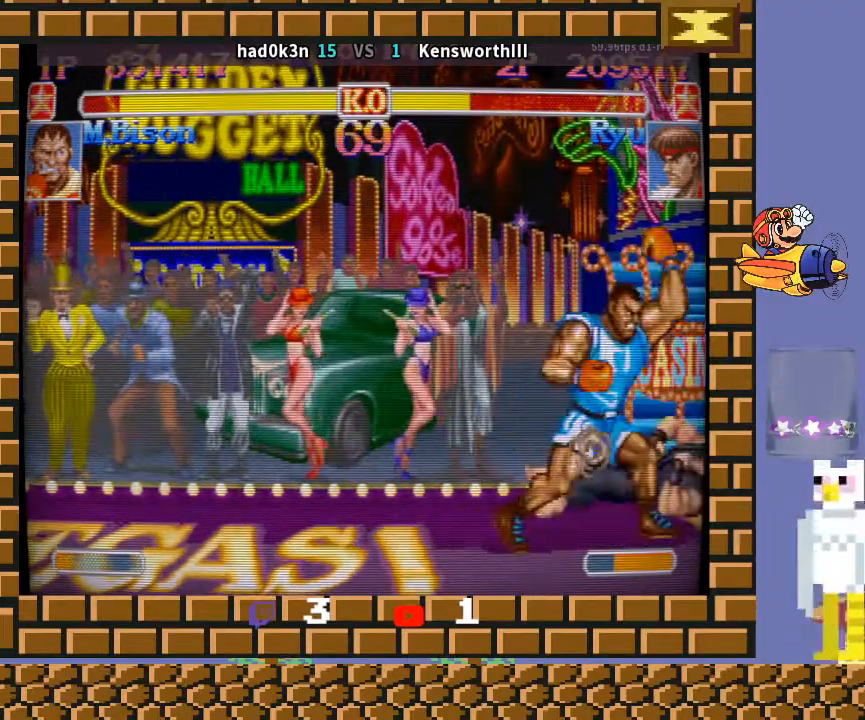
{"buttons": ["CIRCLE"], "left_stick": "down-left", "events": [[500, "CIRCLE", "down"]]}
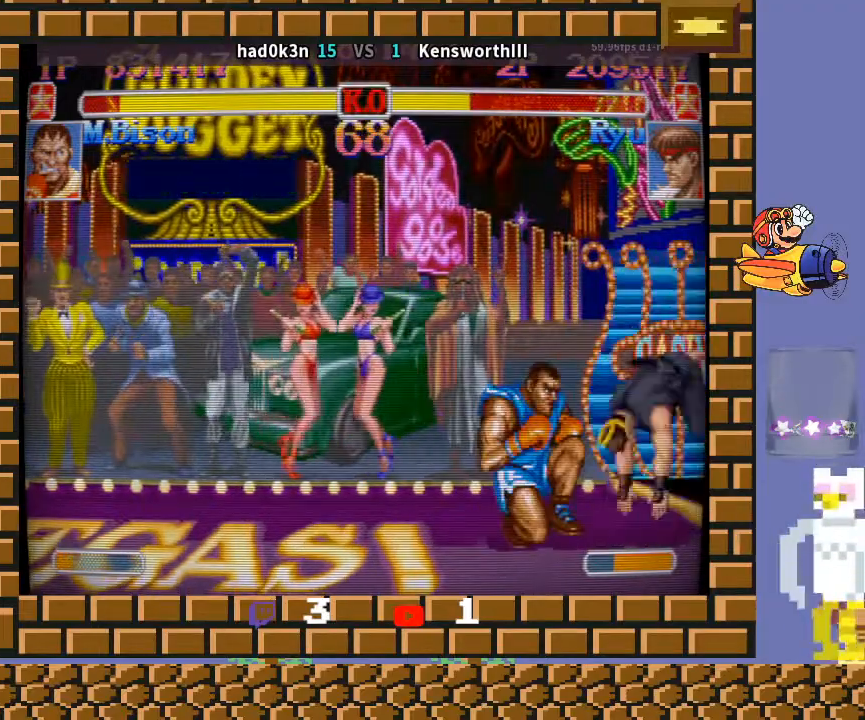
{"buttons": [], "left_stick": "down-left", "events": [[33, "CIRCLE", "up"], [67, "CIRCLE", "down"], [100, "CIRCLE", "up"], [400, "R2", "down"], [433, "R2", "up"], [467, "R2", "down"], [500, "R2", "up"]]}